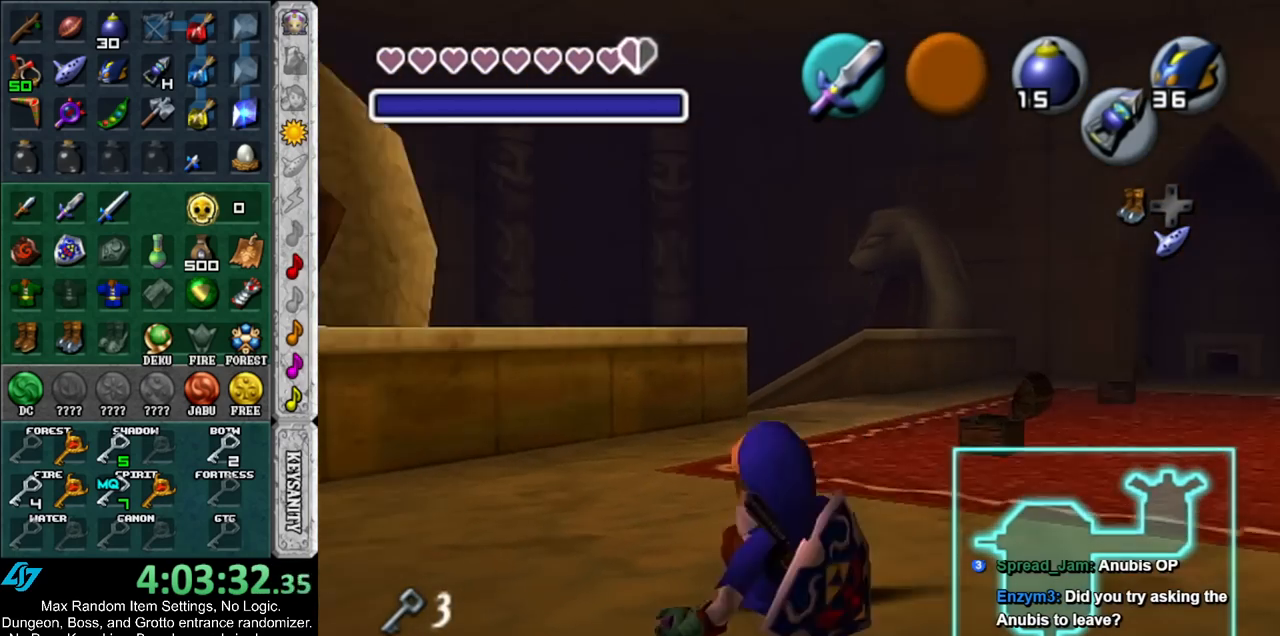
Gameplay with a controller (Nintendo layout); each line is a JSON object with the inputs held at the frame after it. "events" lists button and stick changes between this image and that frame as [ms after this image, input, new state], when the widget could be followed in between. Not read: L3 R3 START.
{"buttons": ["L1"], "left_stick": "down-right", "right_stick": "center", "events": [[17, "left_stick", "down-right"]]}
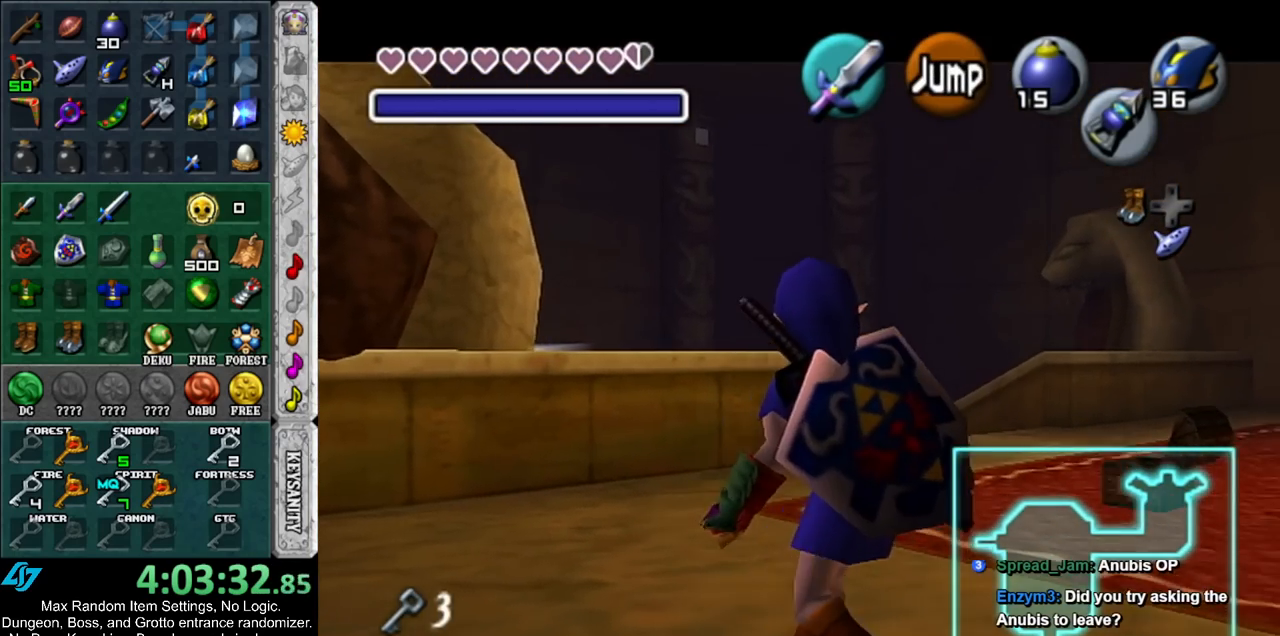
{"buttons": ["A", "L1"], "left_stick": "down", "right_stick": "center", "events": [[17, "left_stick", "down"], [450, "A", "down"]]}
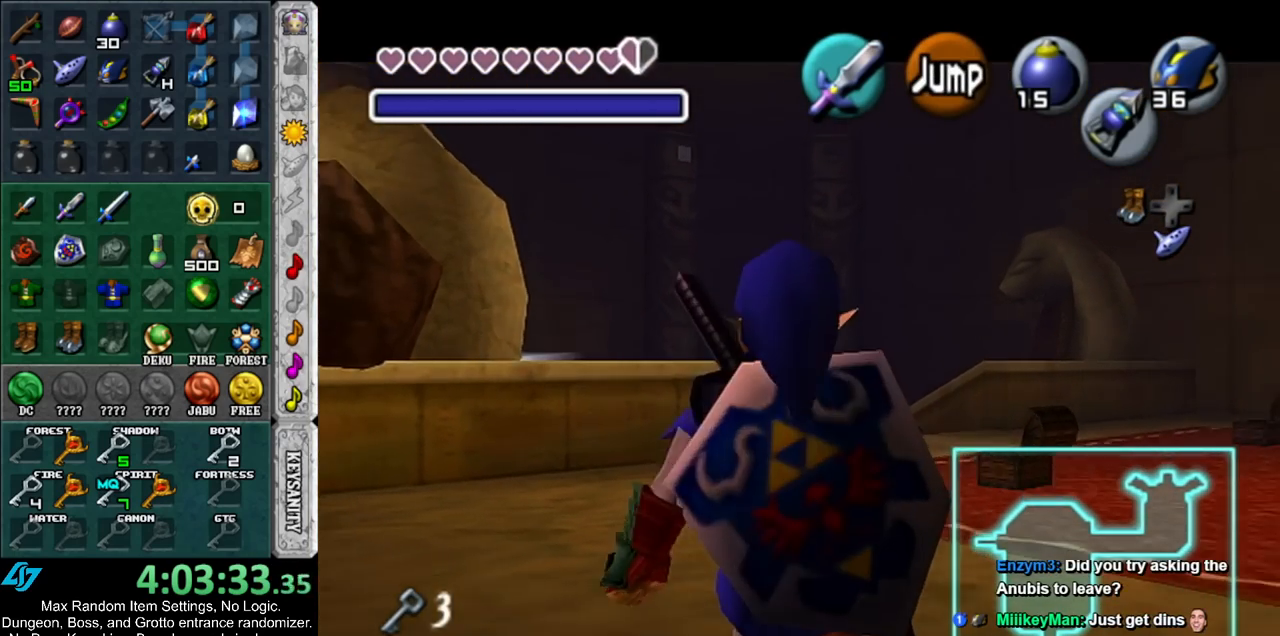
{"buttons": [], "left_stick": "center", "right_stick": "center", "events": [[50, "B", "down"], [100, "A", "up"], [200, "B", "up"], [233, "L1", "up"], [233, "left_stick", "center"]]}
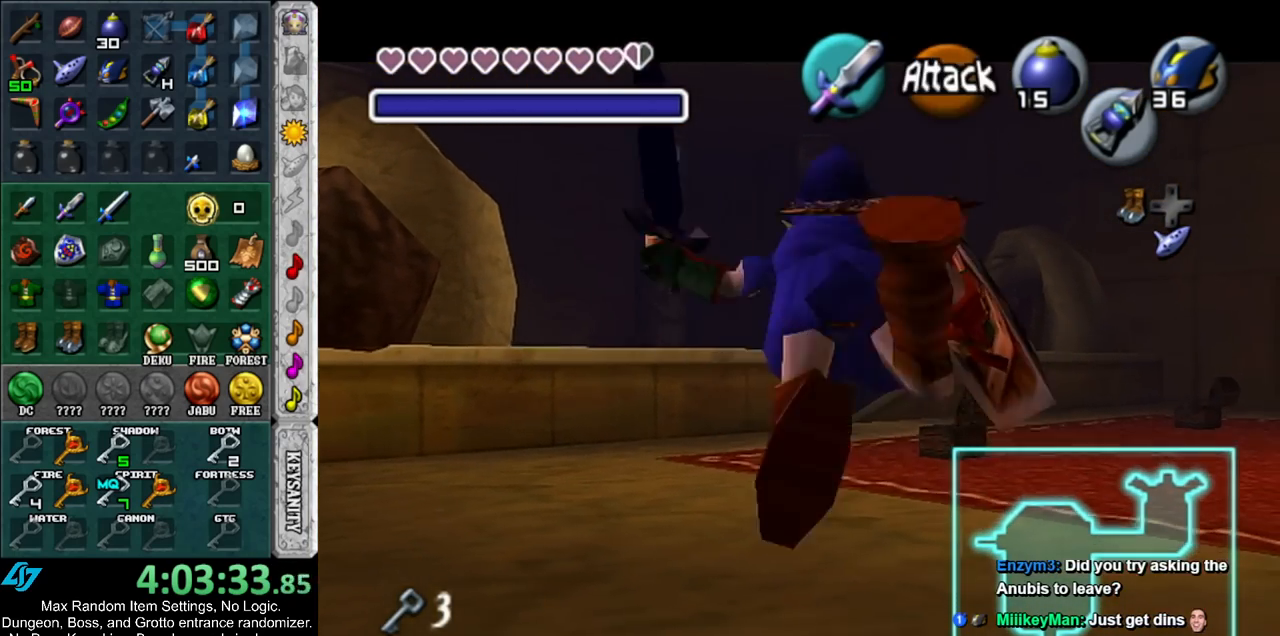
{"buttons": [], "left_stick": "center", "right_stick": "center", "events": [[167, "B", "down"], [333, "B", "up"]]}
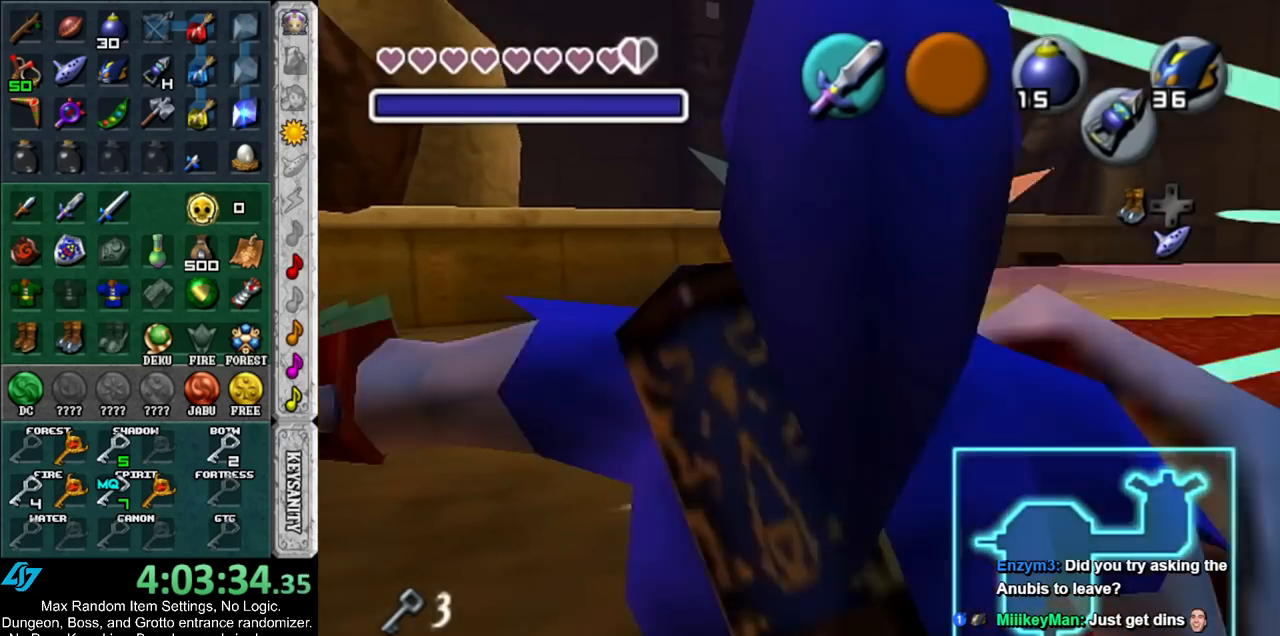
{"buttons": ["B"], "left_stick": "center", "right_stick": "center", "events": [[50, "B", "down"], [233, "B", "up"], [417, "B", "down"]]}
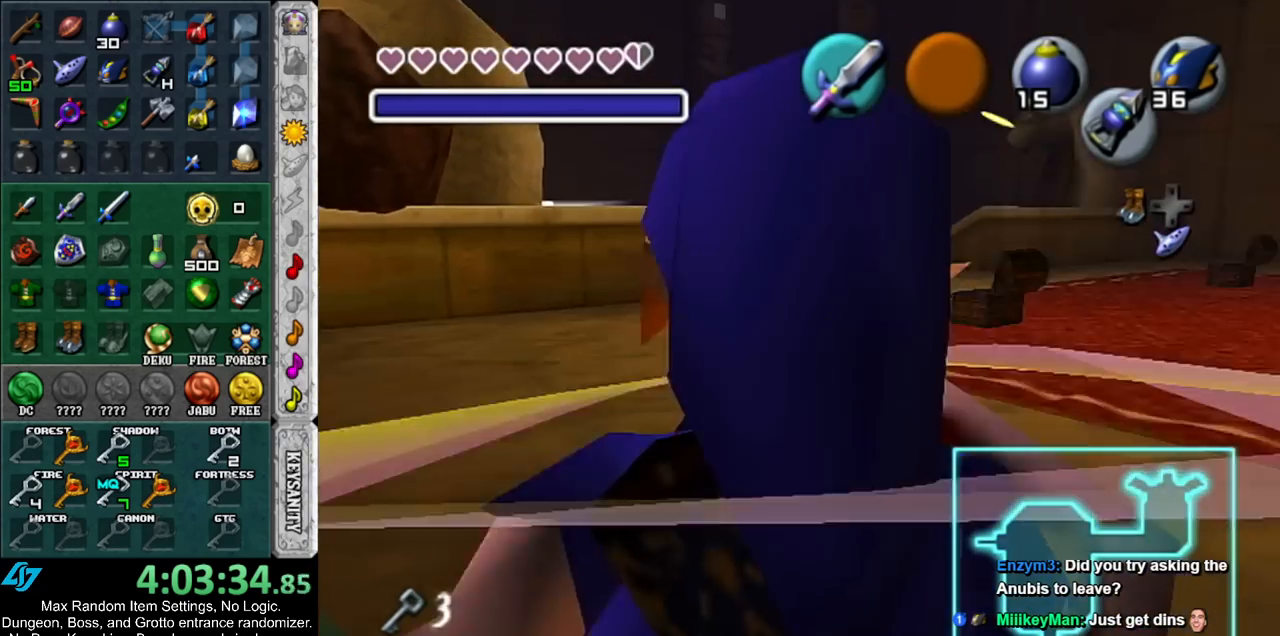
{"buttons": ["L1"], "left_stick": "center", "right_stick": "center", "events": [[117, "B", "up"], [117, "L1", "down"]]}
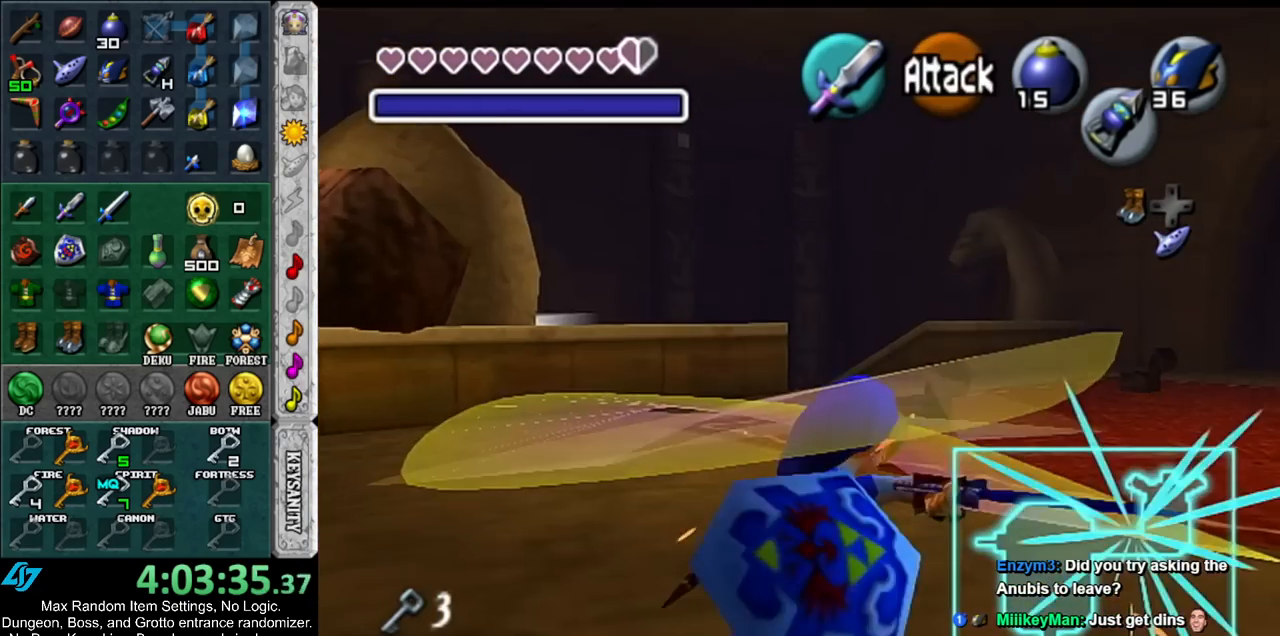
{"buttons": ["L1"], "left_stick": "center", "right_stick": "center", "events": []}
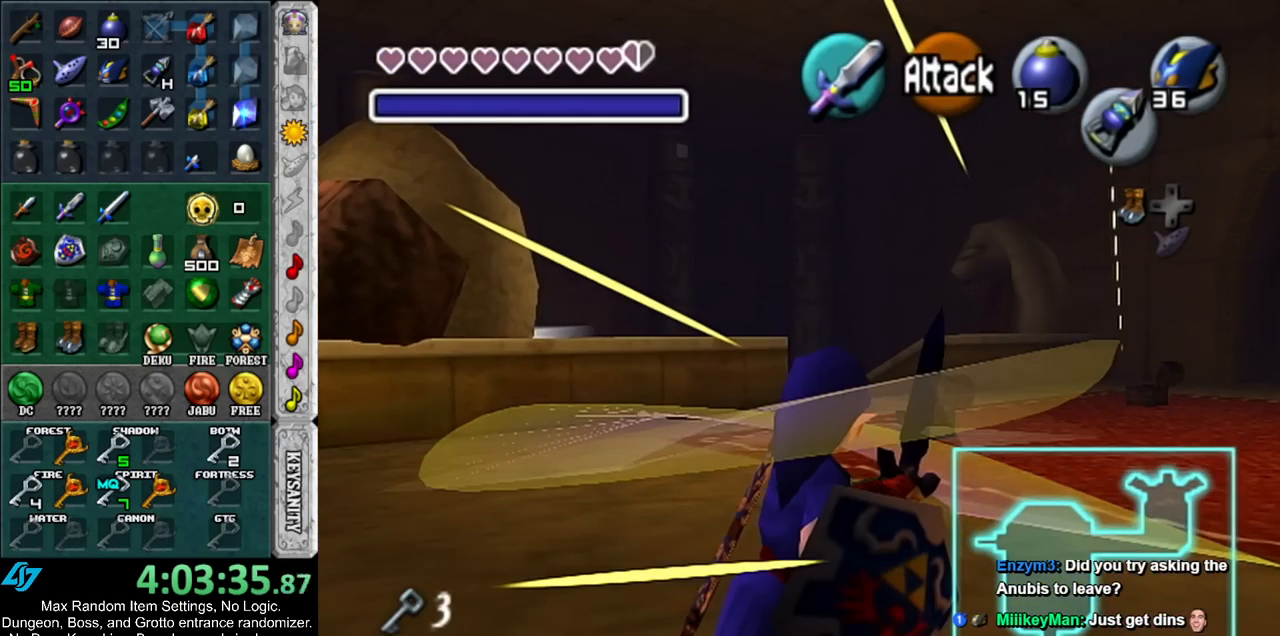
{"buttons": ["L1"], "left_stick": "center", "right_stick": "center", "events": []}
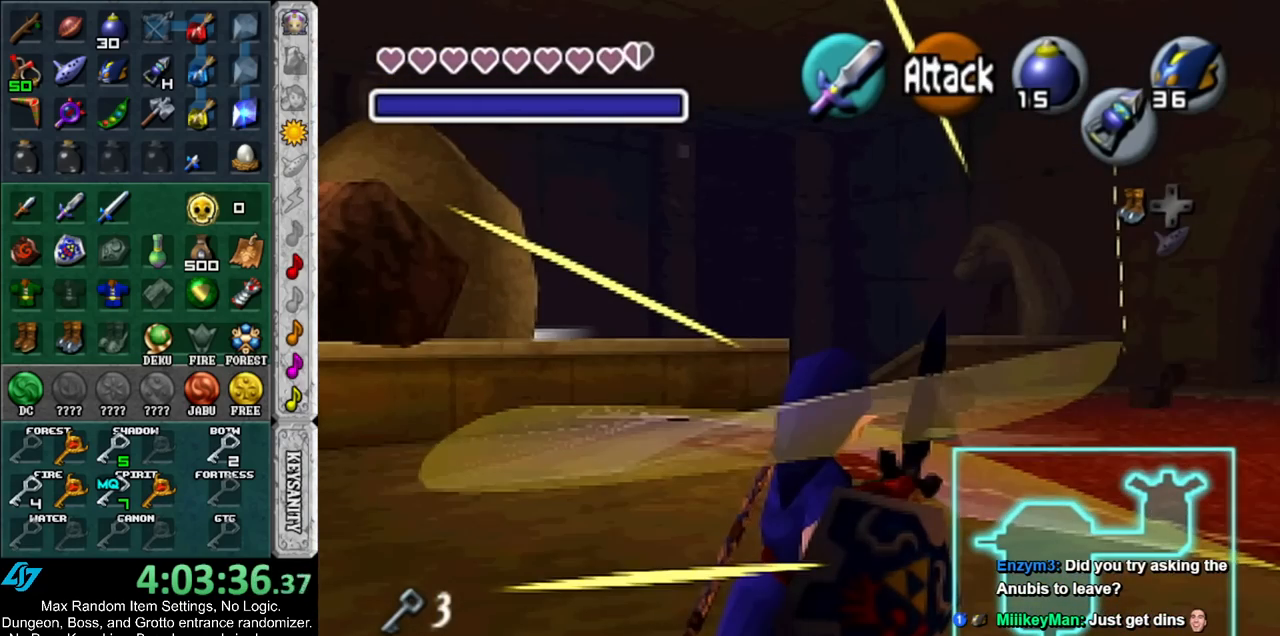
{"buttons": ["L1"], "left_stick": "center", "right_stick": "center", "events": []}
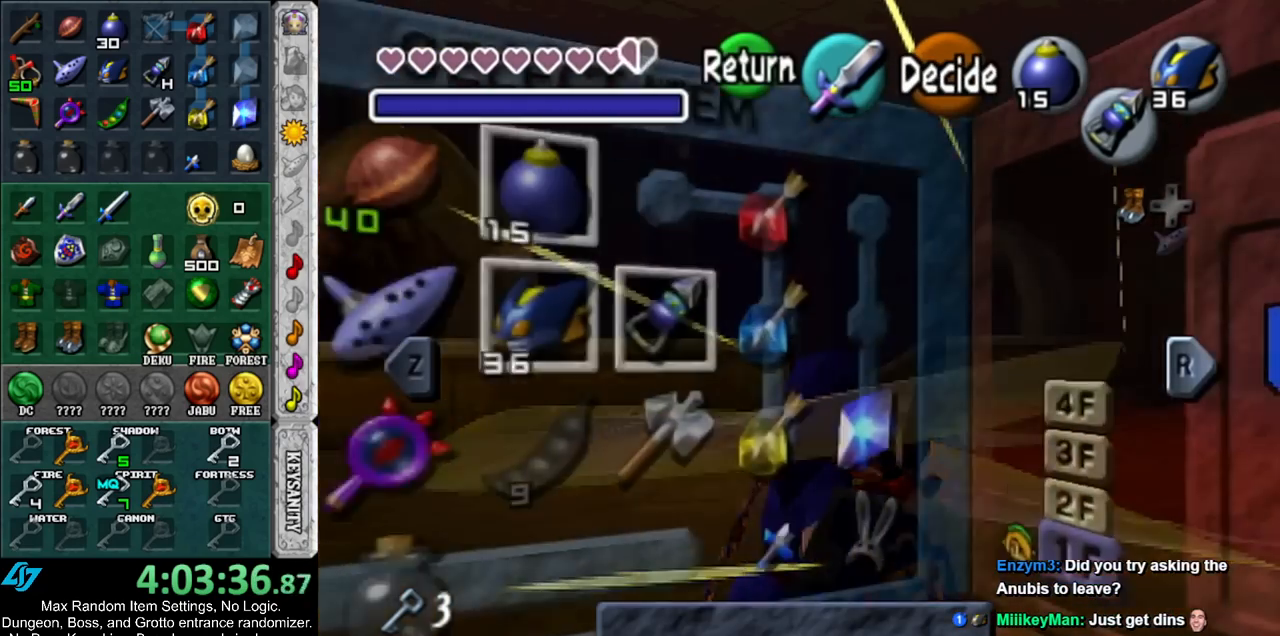
{"buttons": ["L1"], "left_stick": "center", "right_stick": "center", "events": []}
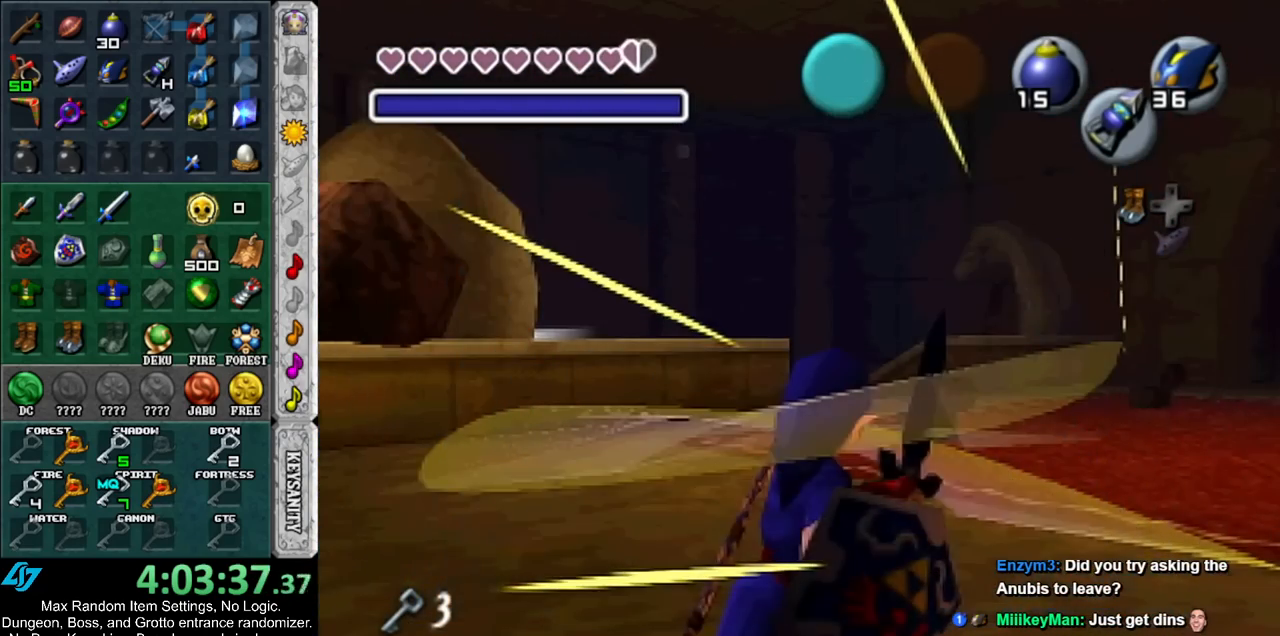
{"buttons": ["L1"], "left_stick": "center", "right_stick": "center", "events": [[17, "Z", "down"], [267, "Z", "up"]]}
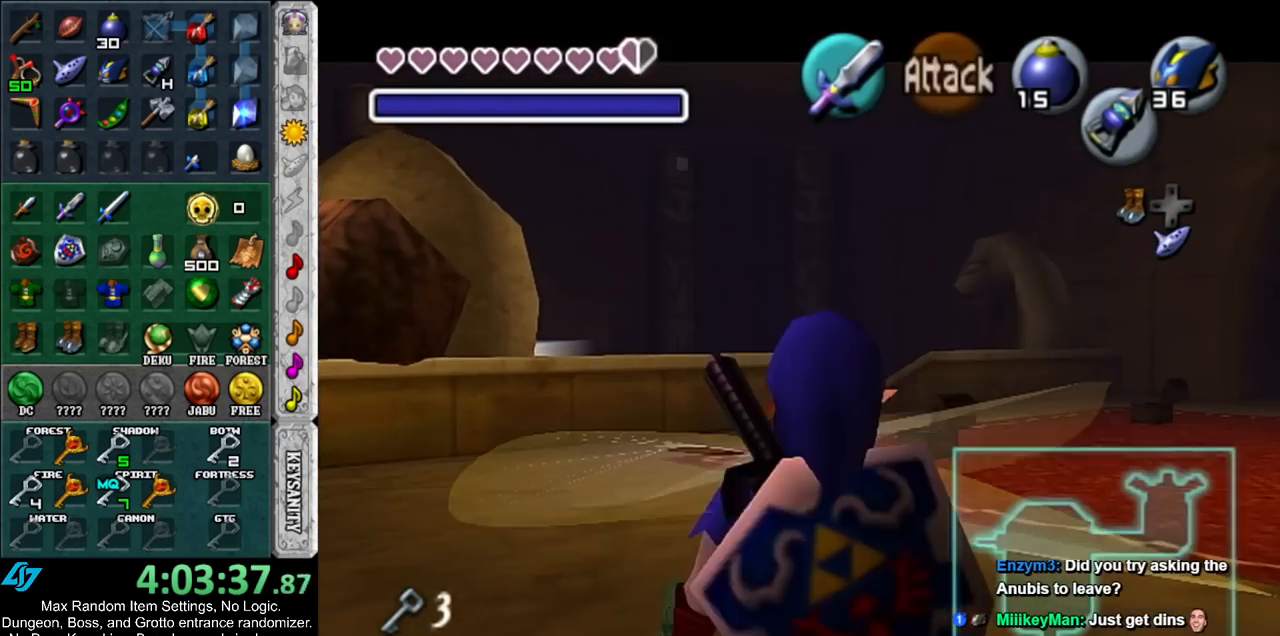
{"buttons": ["L1", "R1"], "left_stick": "center", "right_stick": "center", "events": [[100, "L1", "up"], [100, "R1", "down"], [467, "L1", "down"]]}
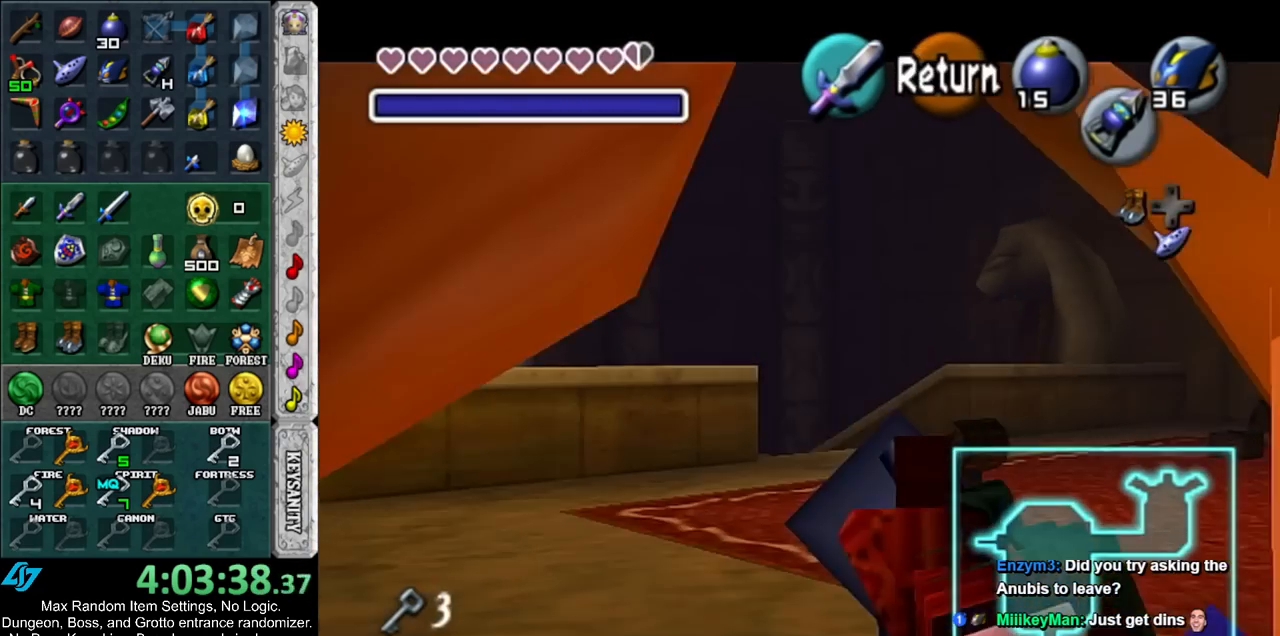
{"buttons": [], "left_stick": "center", "right_stick": "center", "events": [[133, "L1", "up"], [450, "R1", "up"]]}
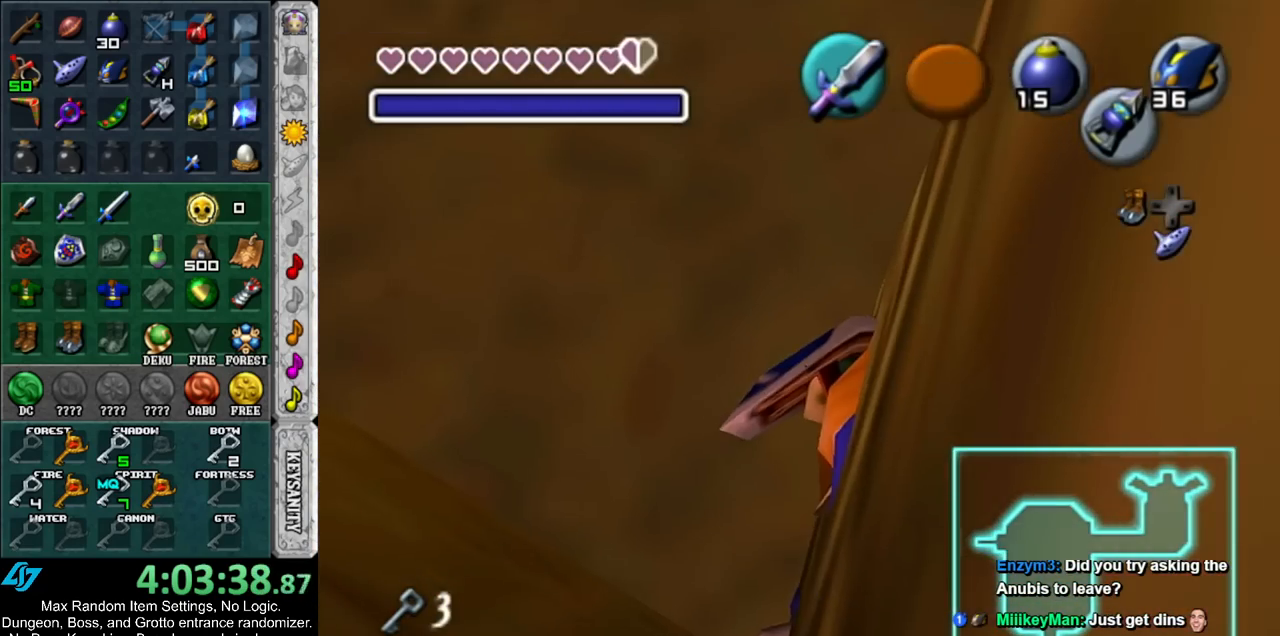
{"buttons": ["L1"], "left_stick": "center", "right_stick": "center", "events": [[217, "L1", "down"]]}
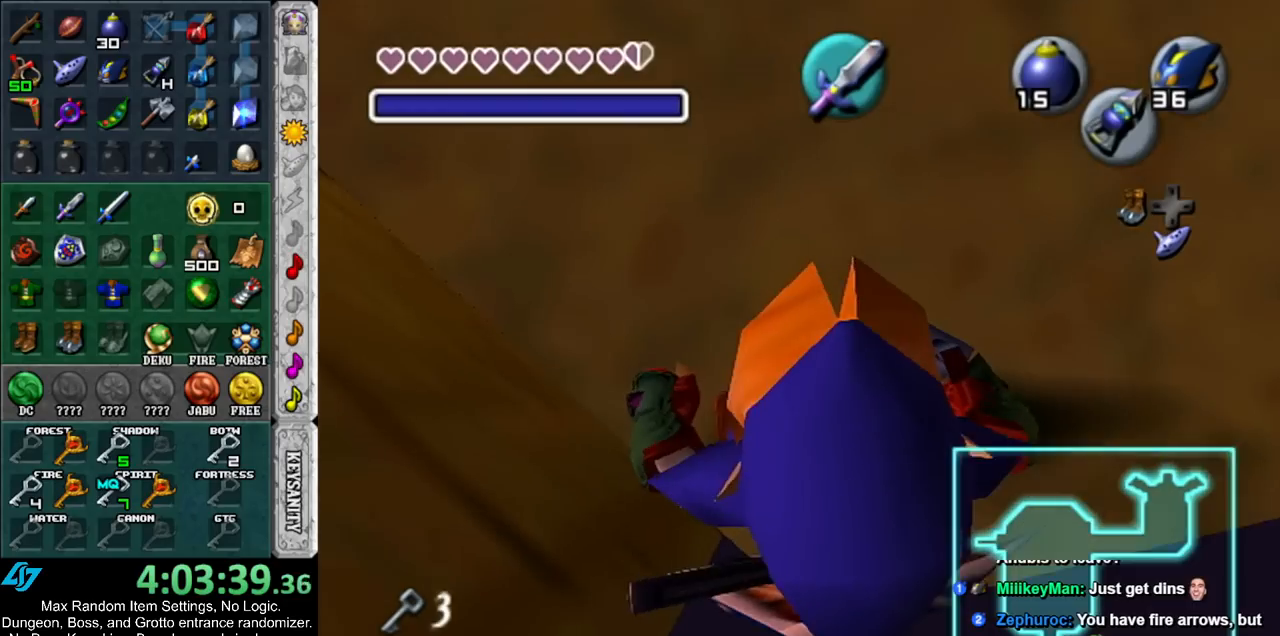
{"buttons": [], "left_stick": "center", "right_stick": "center", "events": [[483, "L1", "up"]]}
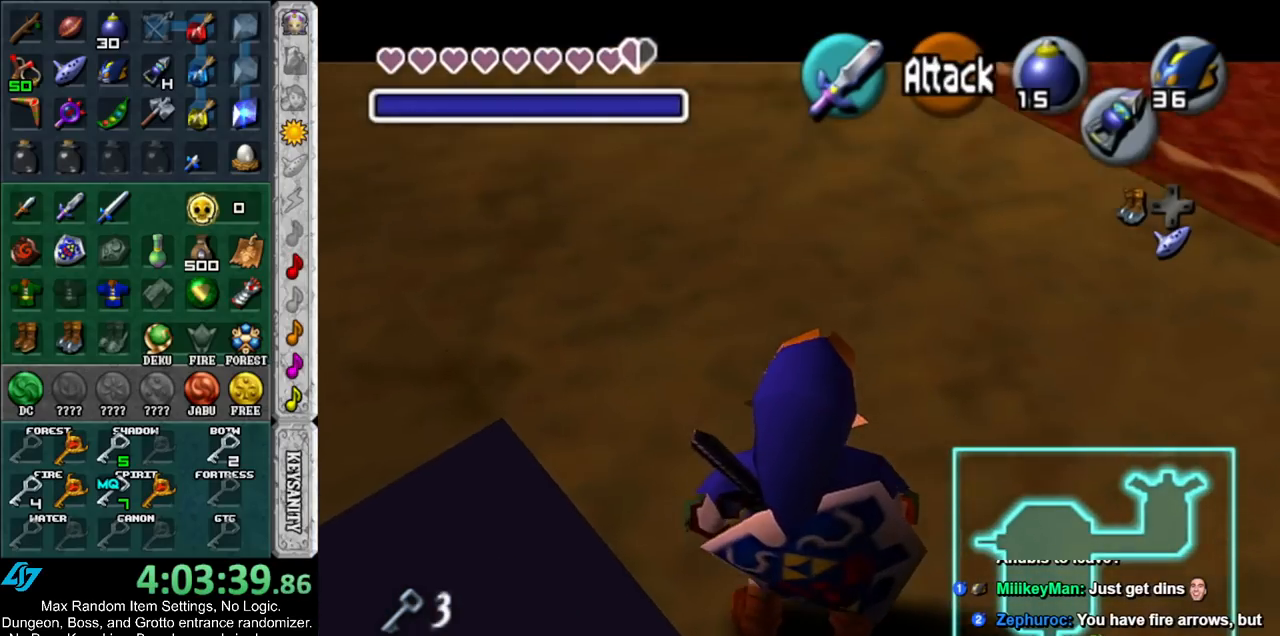
{"buttons": ["R1"], "left_stick": "center", "right_stick": "center", "events": [[167, "B", "down"], [300, "B", "up"], [433, "R1", "down"]]}
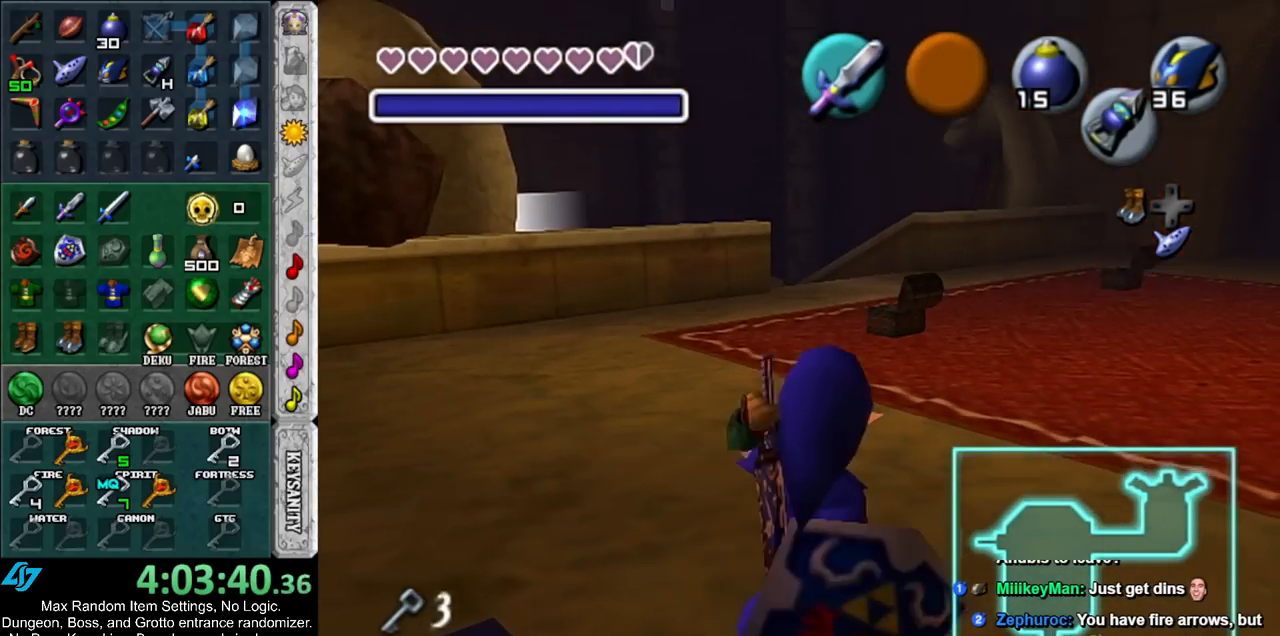
{"buttons": [], "left_stick": "center", "right_stick": "center", "events": [[267, "R1", "up"], [300, "L1", "down"], [450, "L1", "up"]]}
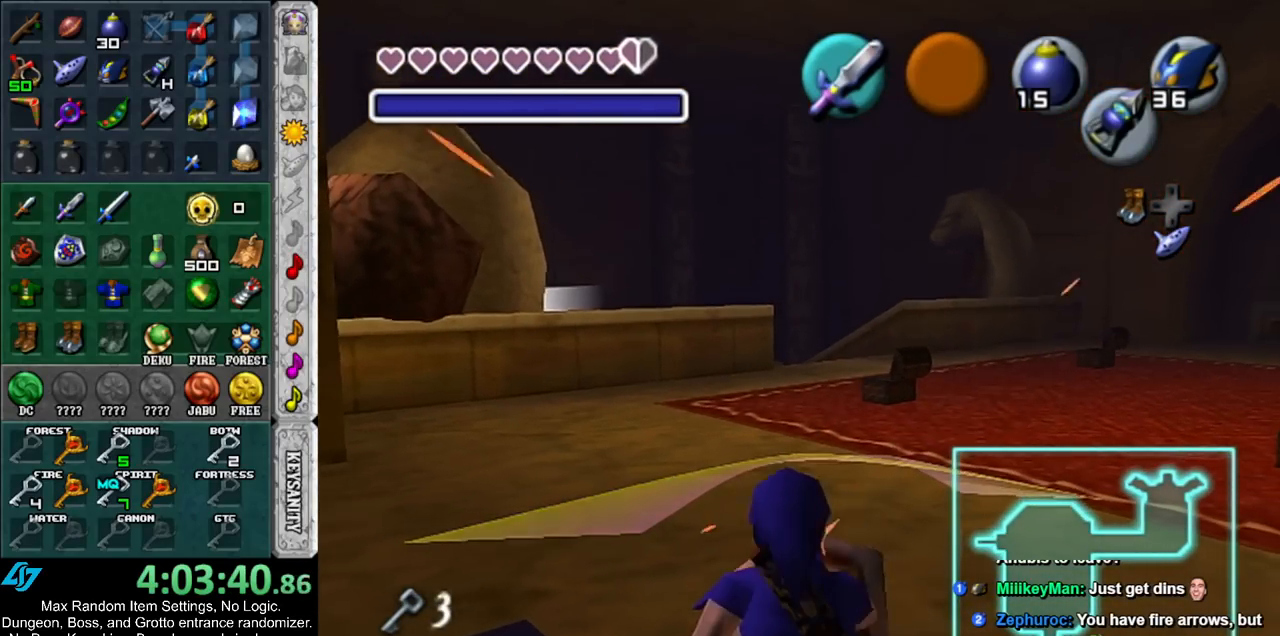
{"buttons": ["L1"], "left_stick": "center", "right_stick": "center", "events": [[417, "L1", "down"]]}
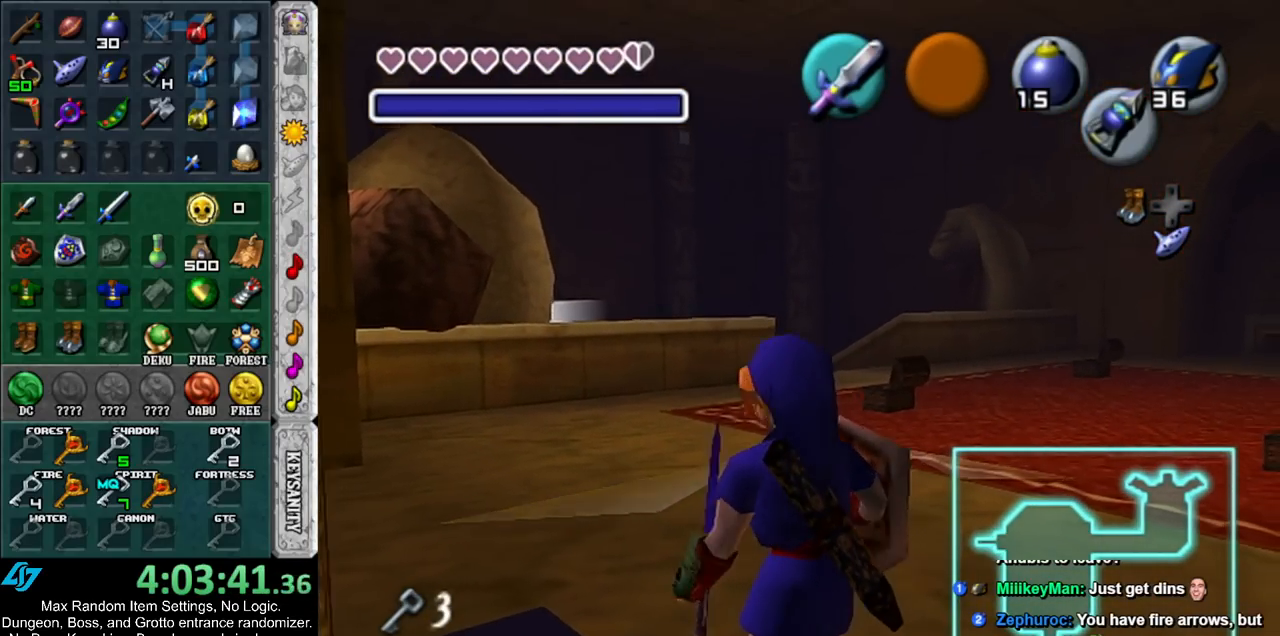
{"buttons": ["L1"], "left_stick": "center", "right_stick": "center", "events": [[133, "L1", "up"], [367, "L1", "down"]]}
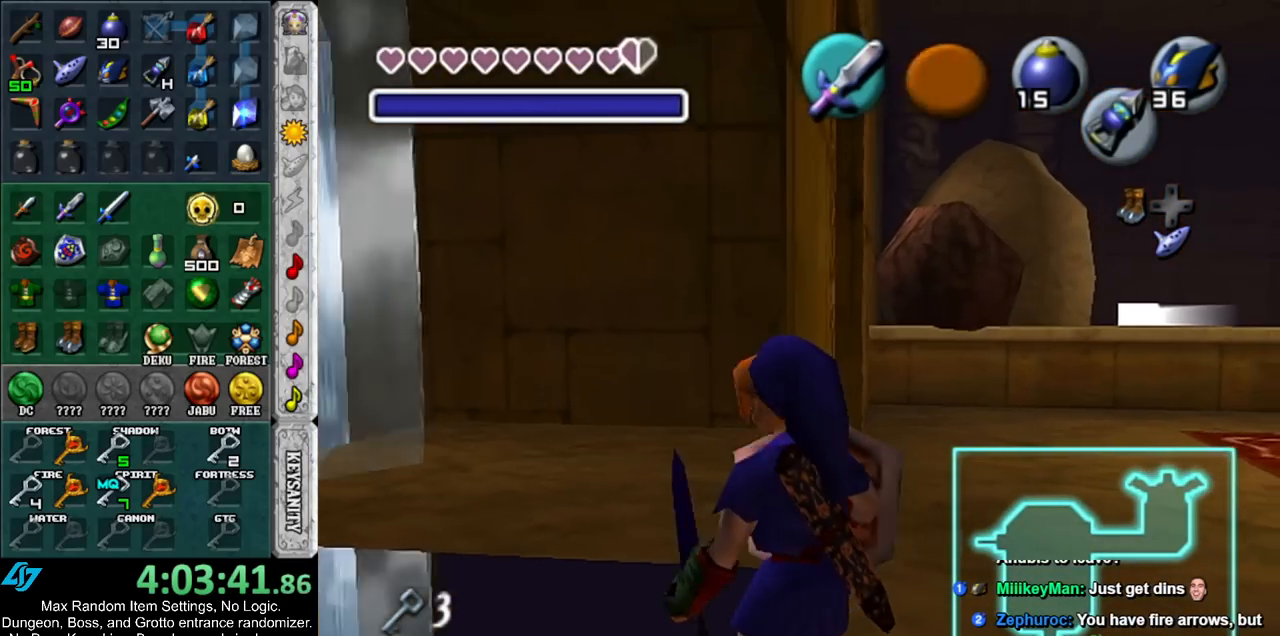
{"buttons": ["L1"], "left_stick": "center", "right_stick": "center", "events": [[133, "L1", "up"], [200, "L1", "down"]]}
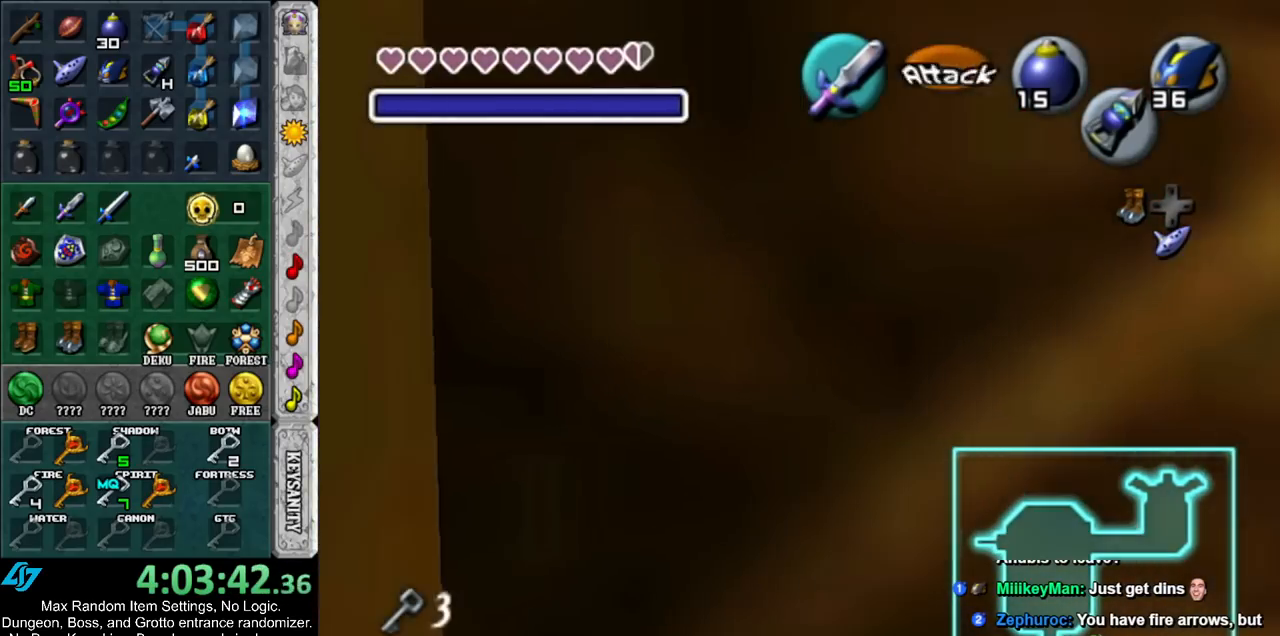
{"buttons": ["L1"], "left_stick": "center", "right_stick": "center", "events": []}
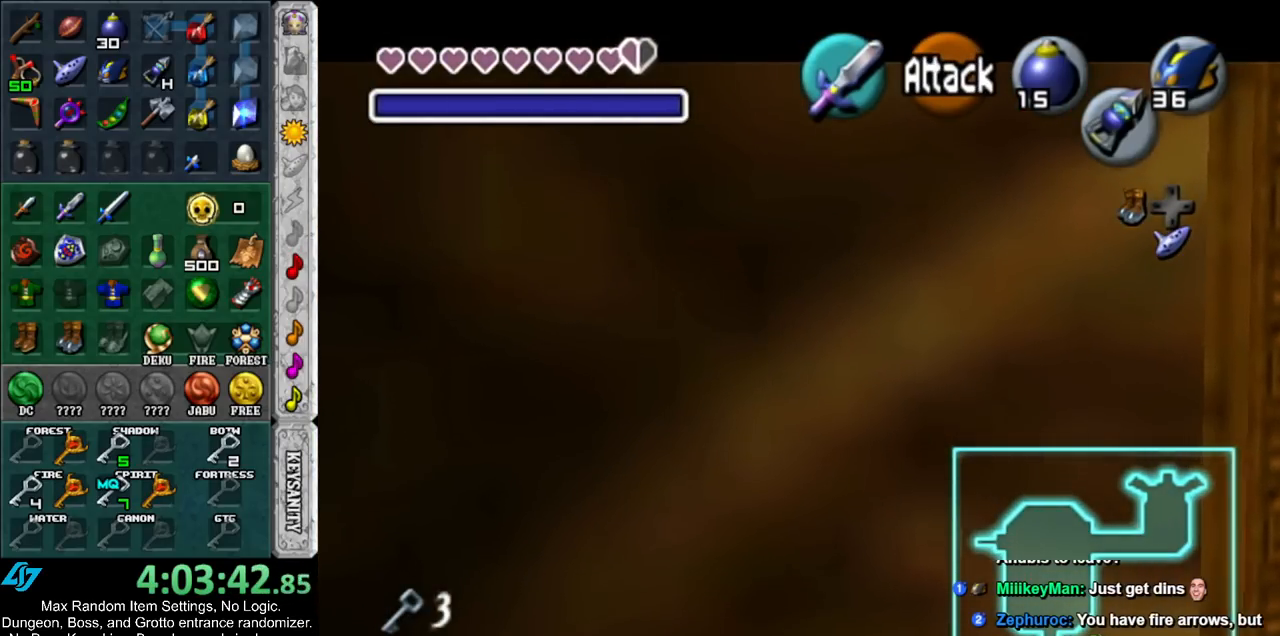
{"buttons": ["L1"], "left_stick": "center", "right_stick": "center", "events": []}
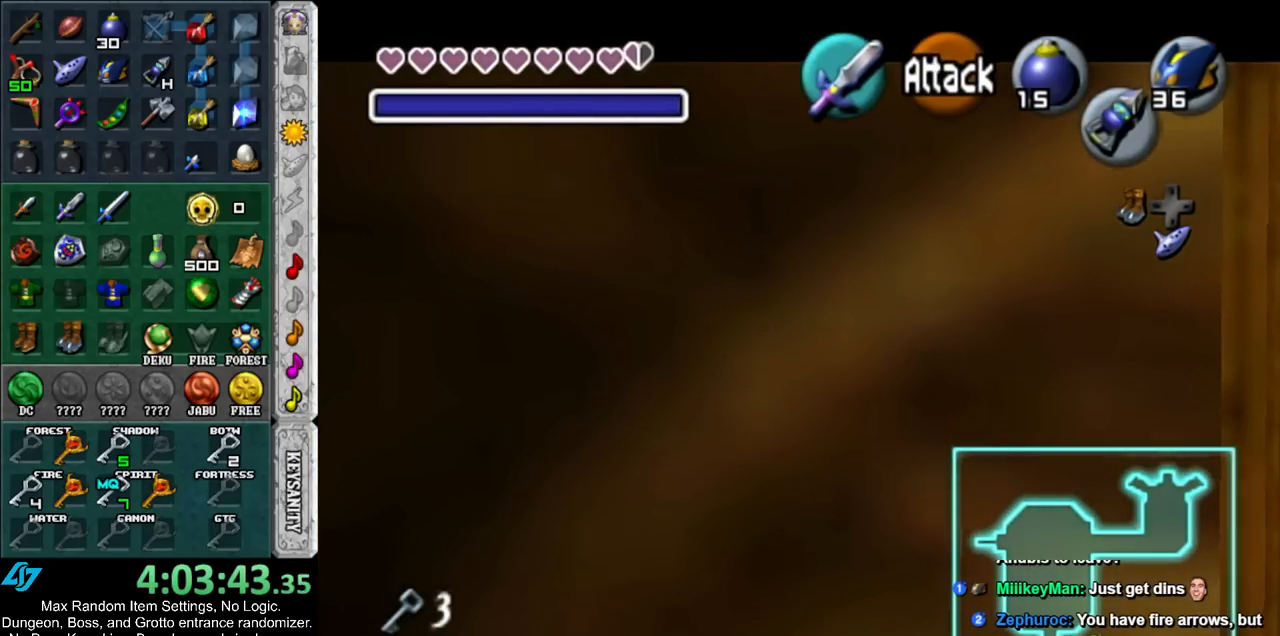
{"buttons": ["L1"], "left_stick": "center", "right_stick": "center", "events": [[17, "L1", "up"], [300, "L1", "down"]]}
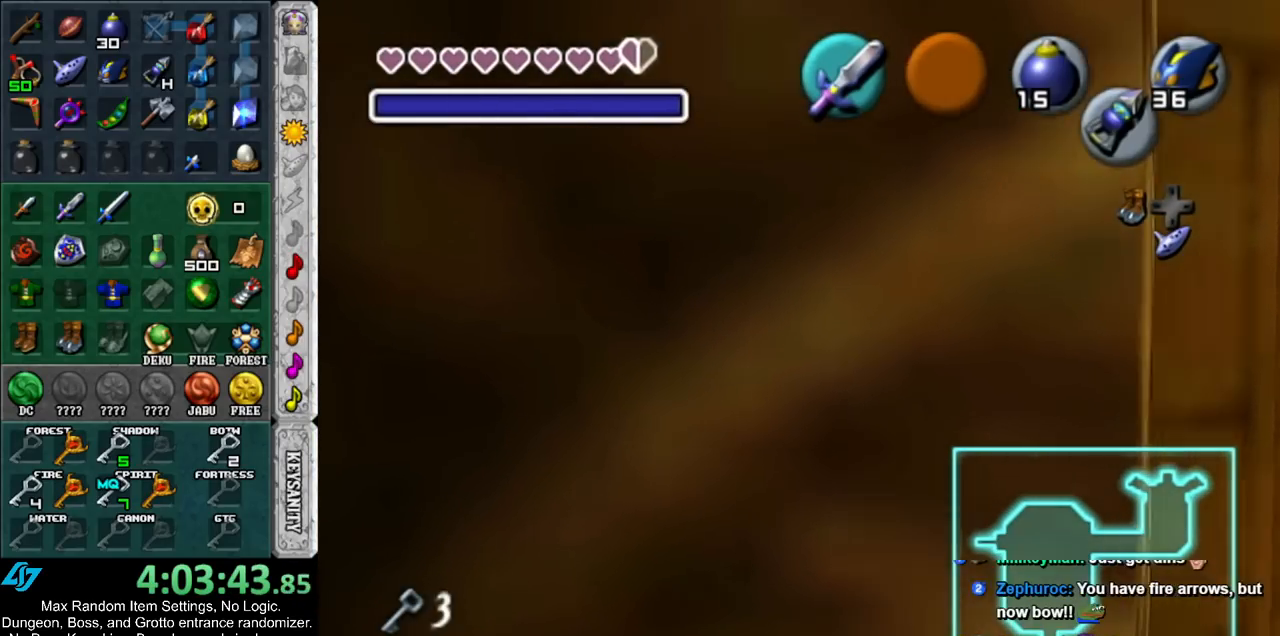
{"buttons": ["L1"], "left_stick": "center", "right_stick": "center", "events": []}
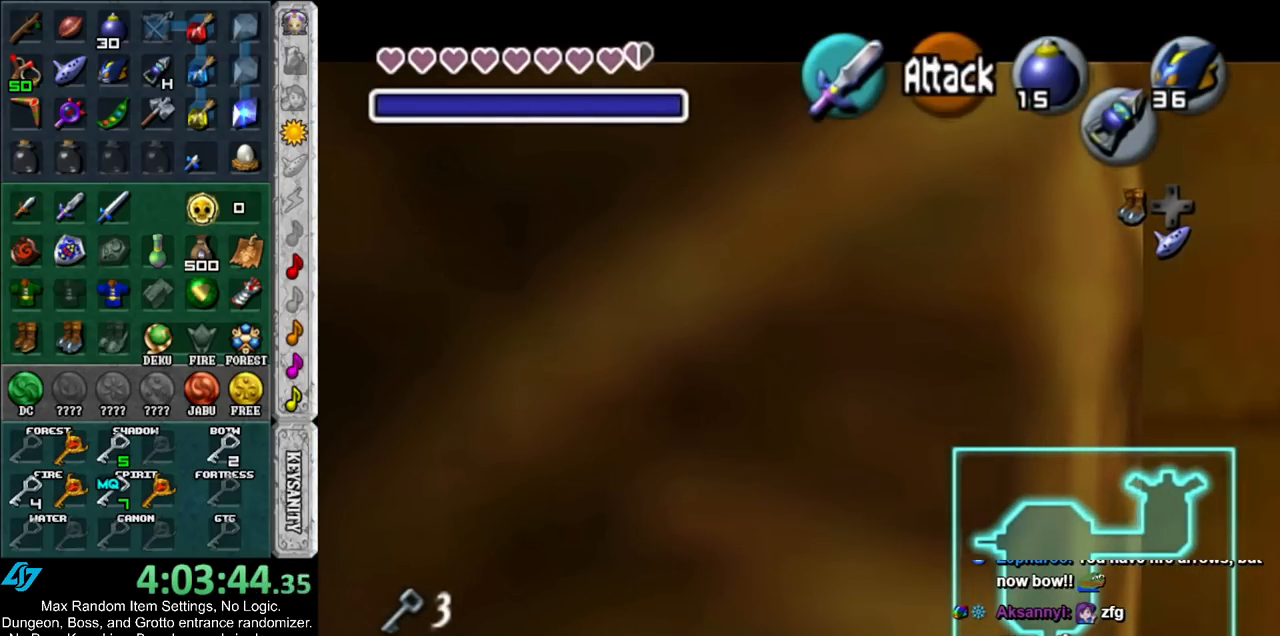
{"buttons": ["L1"], "left_stick": "center", "right_stick": "center", "events": [[133, "left_stick", "down"], [333, "left_stick", "center"]]}
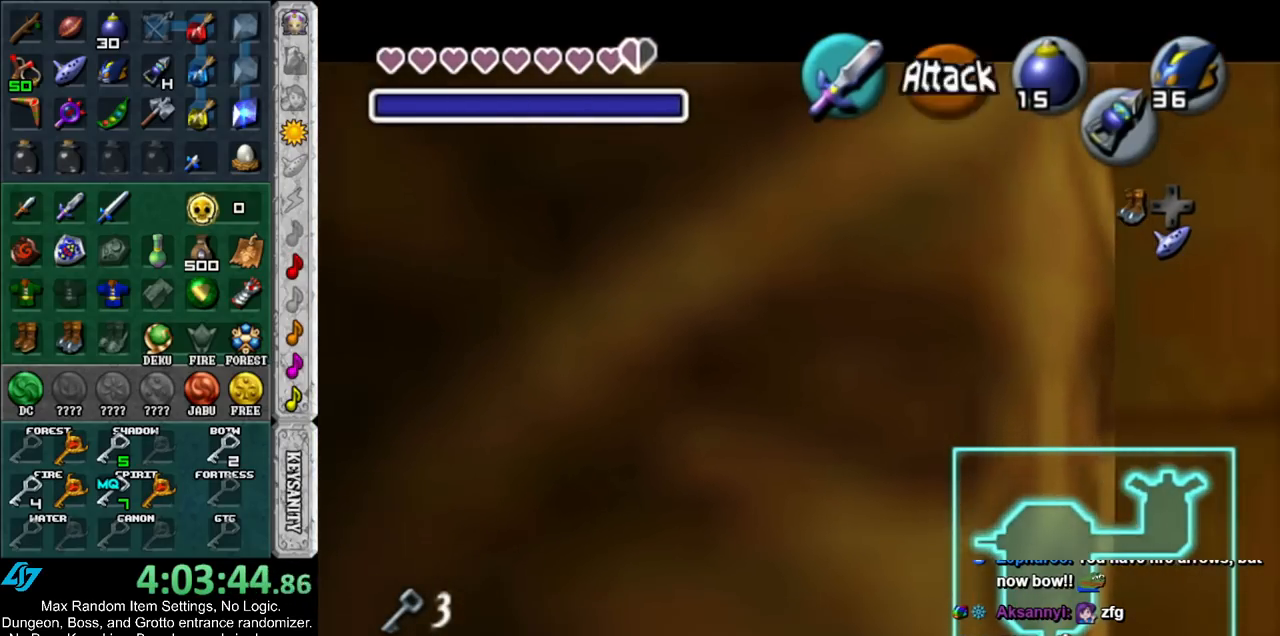
{"buttons": ["L1"], "left_stick": "up", "right_stick": "center", "events": [[83, "left_stick", "up"]]}
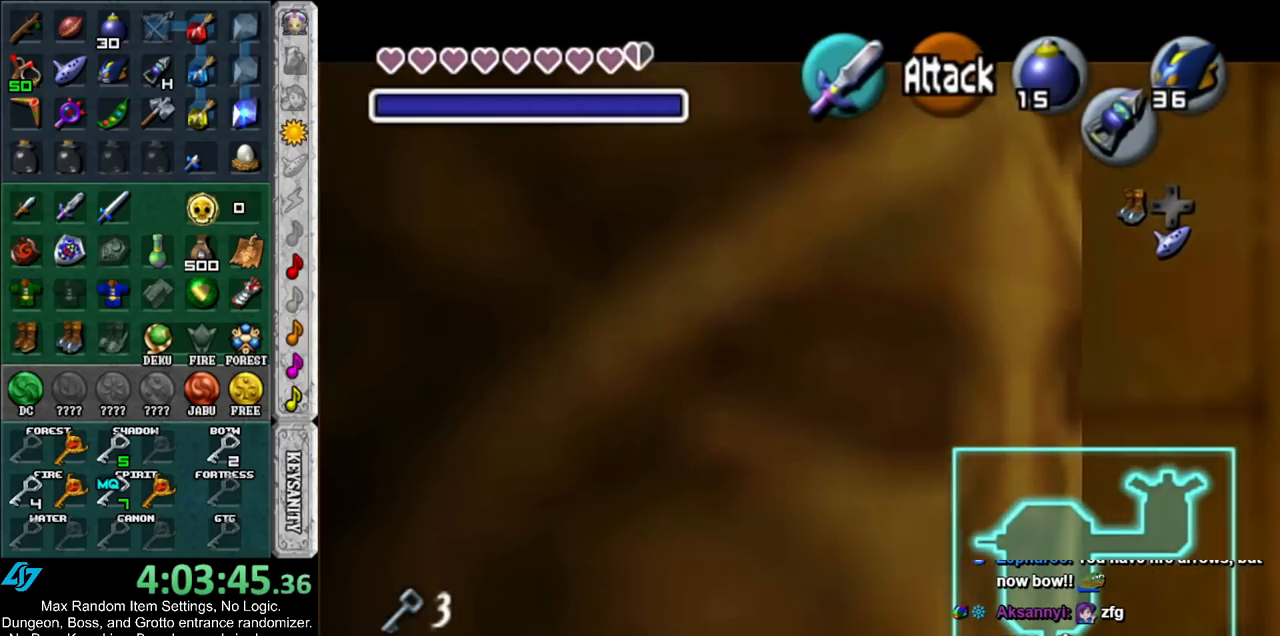
{"buttons": ["L1"], "left_stick": "up", "right_stick": "center", "events": []}
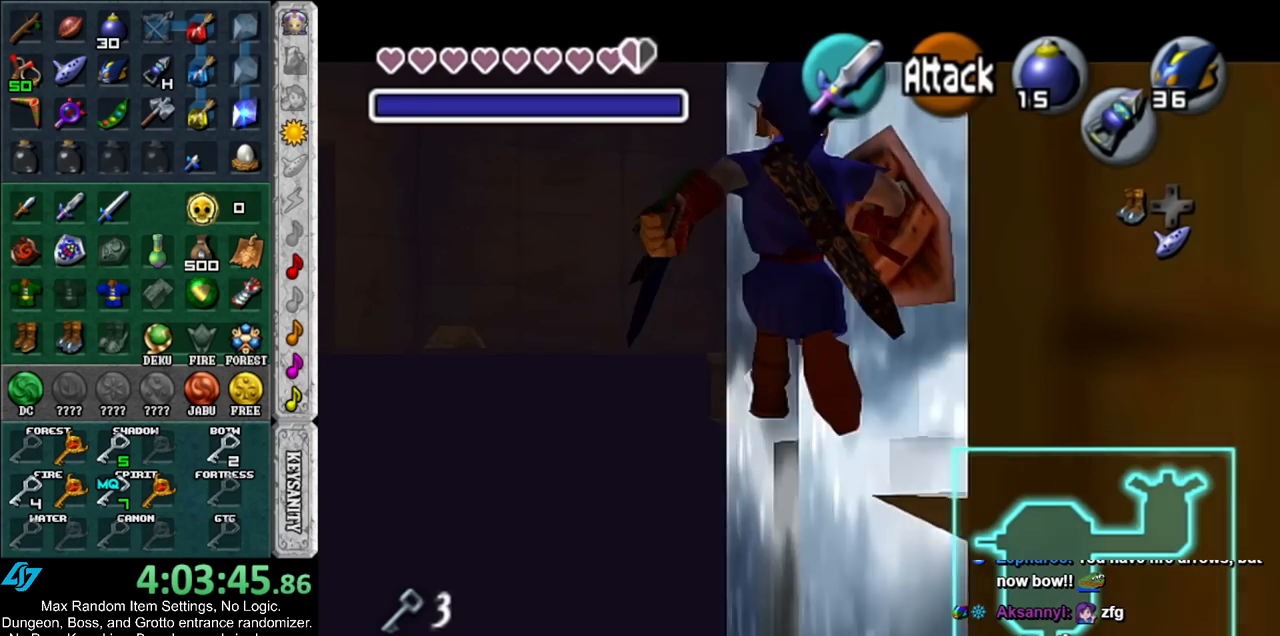
{"buttons": ["B", "L1"], "left_stick": "up", "right_stick": "center", "events": [[433, "B", "down"]]}